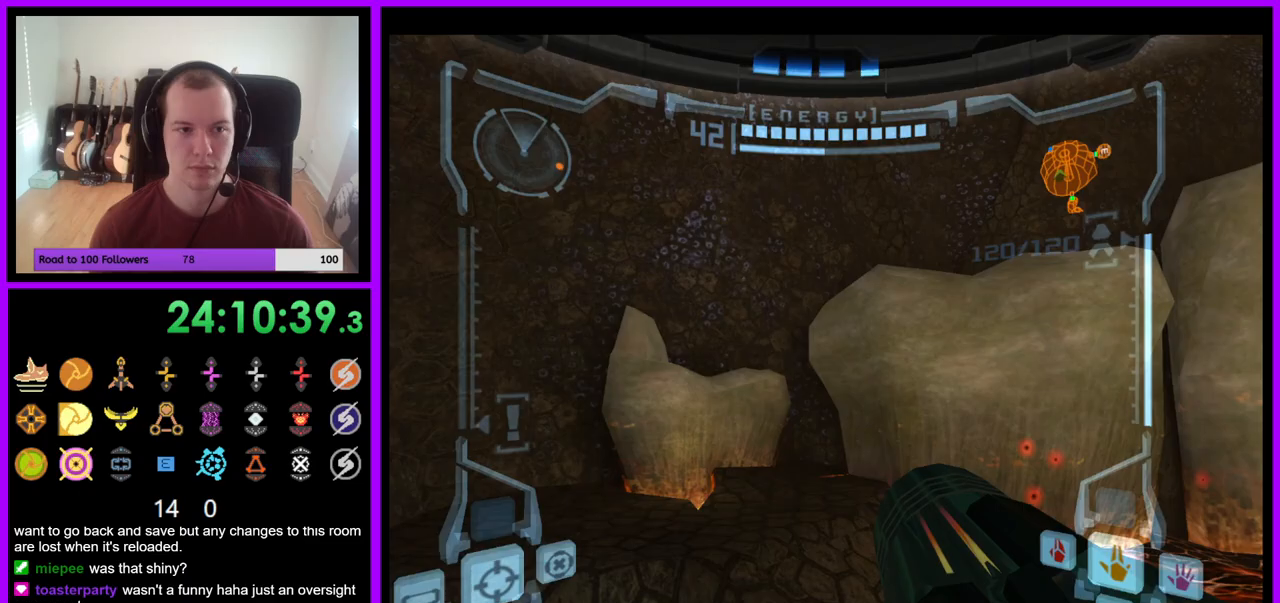
Gameplay with a controller (Nintendo layout); each line is a JSON object with the inputs held at the frame after it. "events" lists button and stick changes between this image and that frame as [ms after this image, input, new state], when the widget could be followed in between. Not read: L3 R3 START Z.
{"buttons": ["B"], "left_stick": "right", "right_stick": "center", "events": [[417, "B", "down"]]}
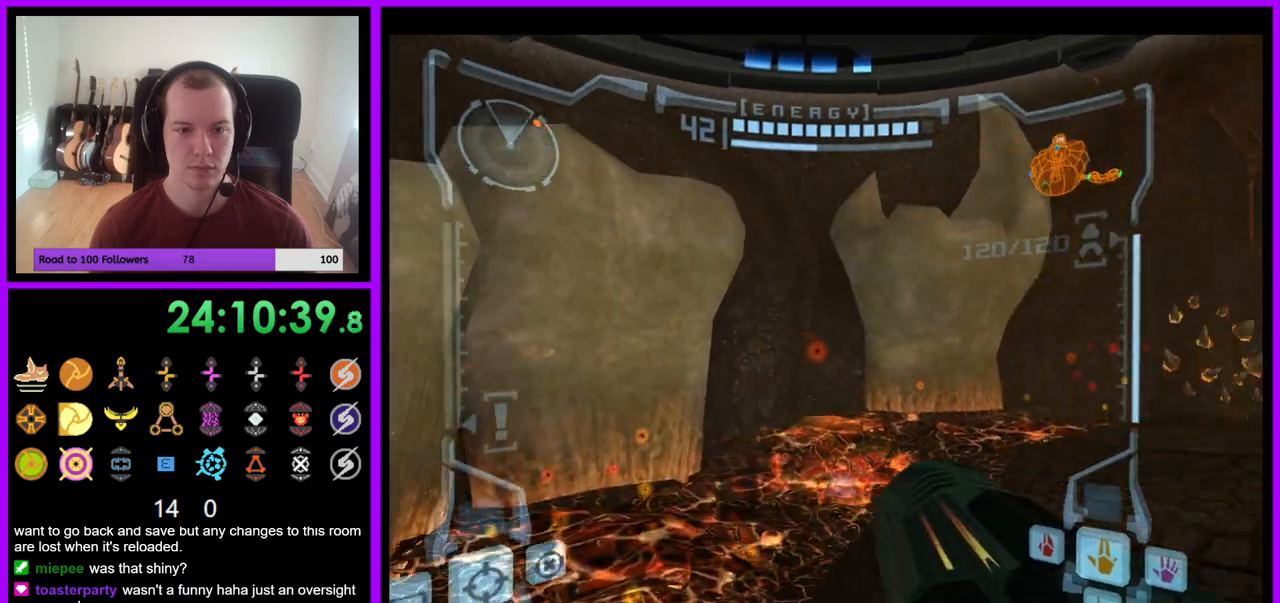
{"buttons": [], "left_stick": "down", "right_stick": "center", "events": [[33, "B", "up"], [183, "right_stick", "up"], [217, "left_stick", "down-right"], [233, "right_stick", "center"], [400, "left_stick", "down"]]}
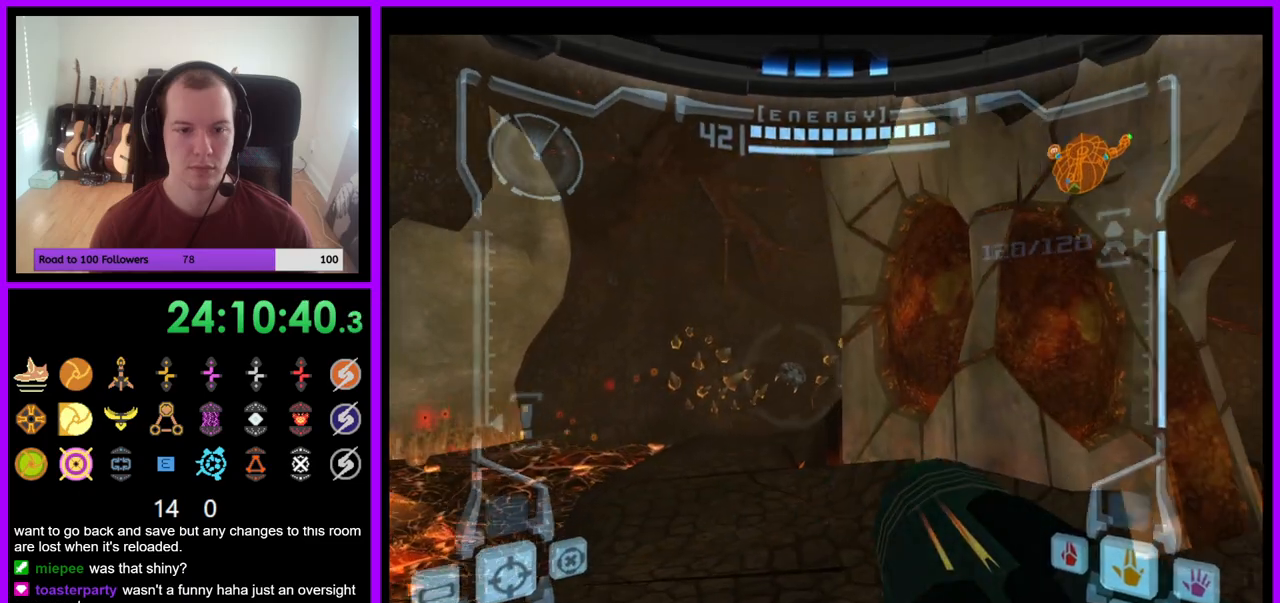
{"buttons": [], "left_stick": "down", "right_stick": "center", "events": []}
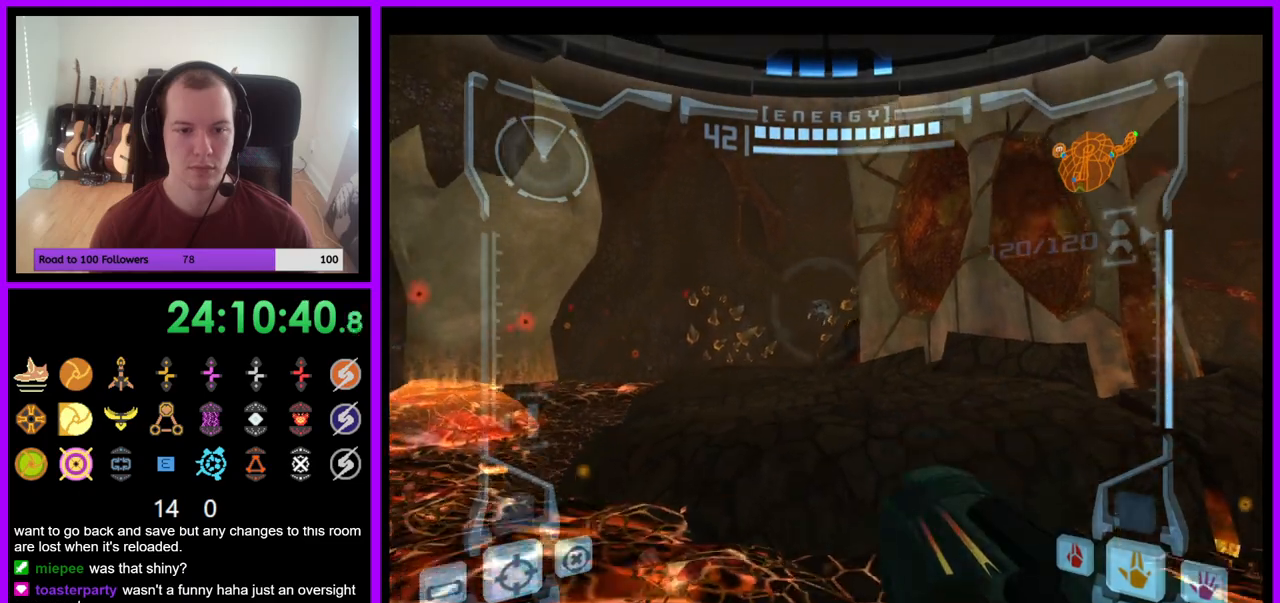
{"buttons": ["B"], "left_stick": "left", "right_stick": "center", "events": [[100, "left_stick", "down-left"], [200, "left_stick", "left"], [483, "B", "down"]]}
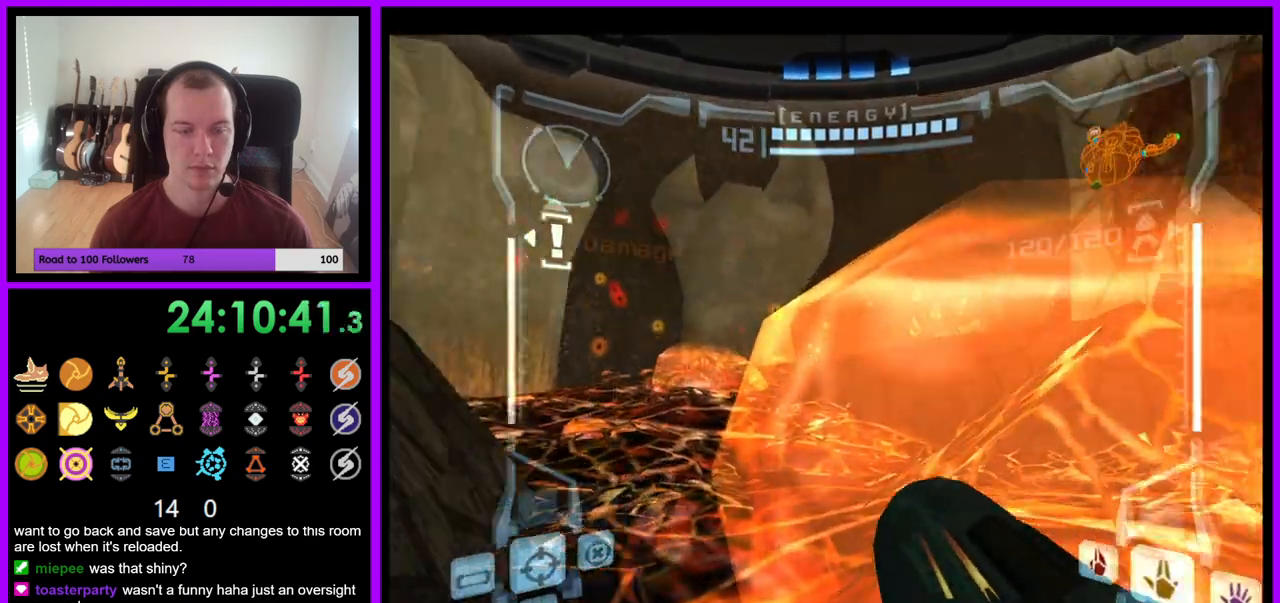
{"buttons": ["L1"], "left_stick": "up-left", "right_stick": "center", "events": [[117, "B", "up"], [250, "left_stick", "up-left"], [333, "L1", "down"]]}
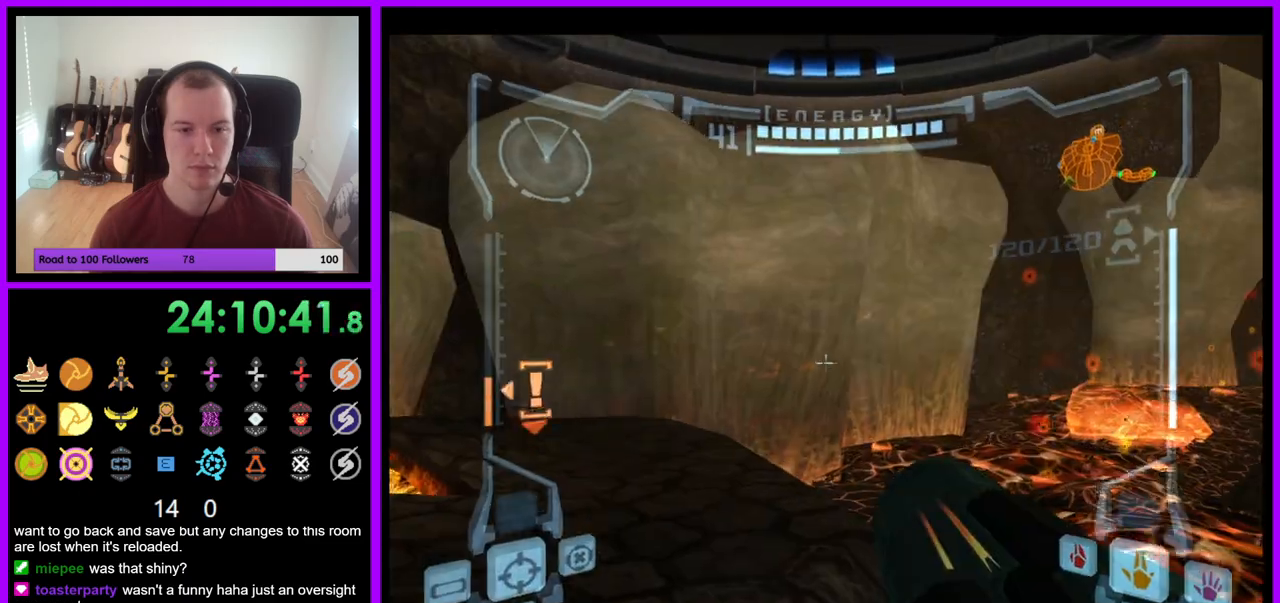
{"buttons": ["B"], "left_stick": "left", "right_stick": "center", "events": [[183, "left_stick", "left"], [267, "L1", "up"], [450, "B", "down"]]}
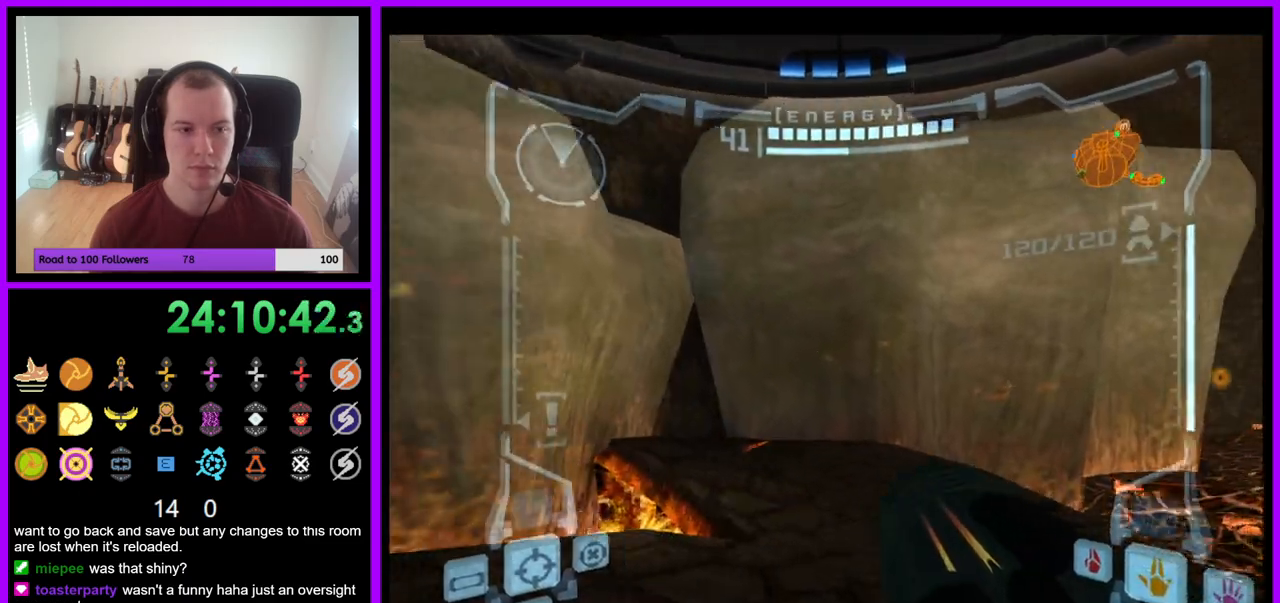
{"buttons": ["B", "L1"], "left_stick": "up-left", "right_stick": "center", "events": [[17, "L1", "down"], [50, "B", "up"], [50, "left_stick", "up-left"], [467, "B", "down"]]}
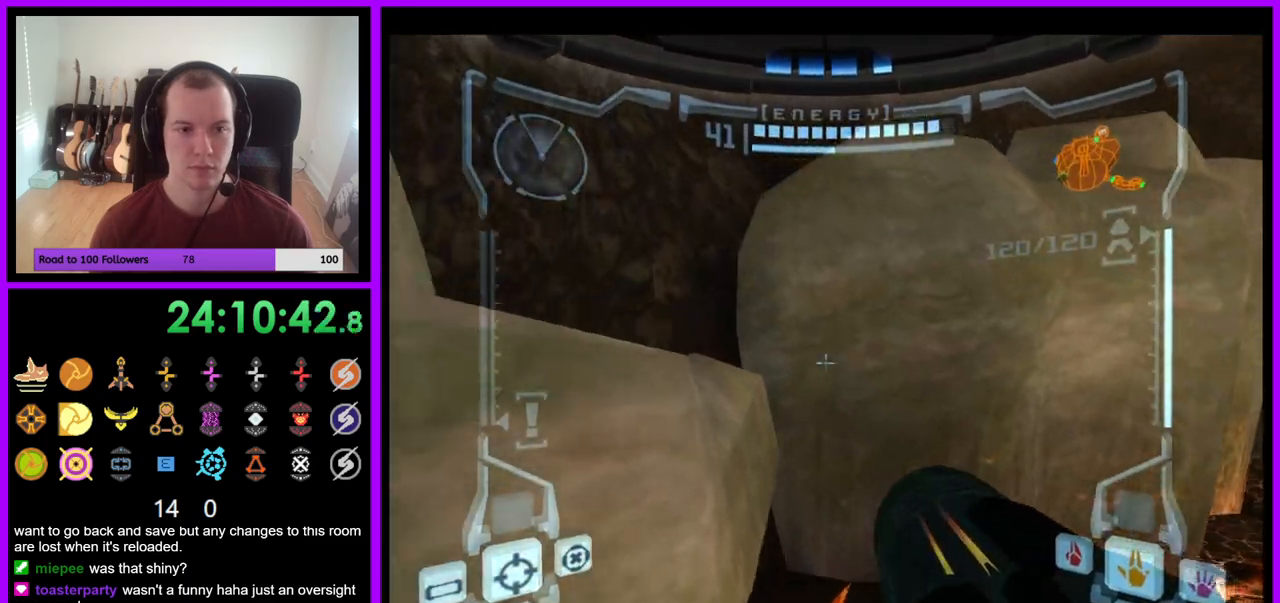
{"buttons": [], "left_stick": "up-right", "right_stick": "center", "events": [[67, "B", "up"], [383, "L1", "up"], [450, "left_stick", "up-right"]]}
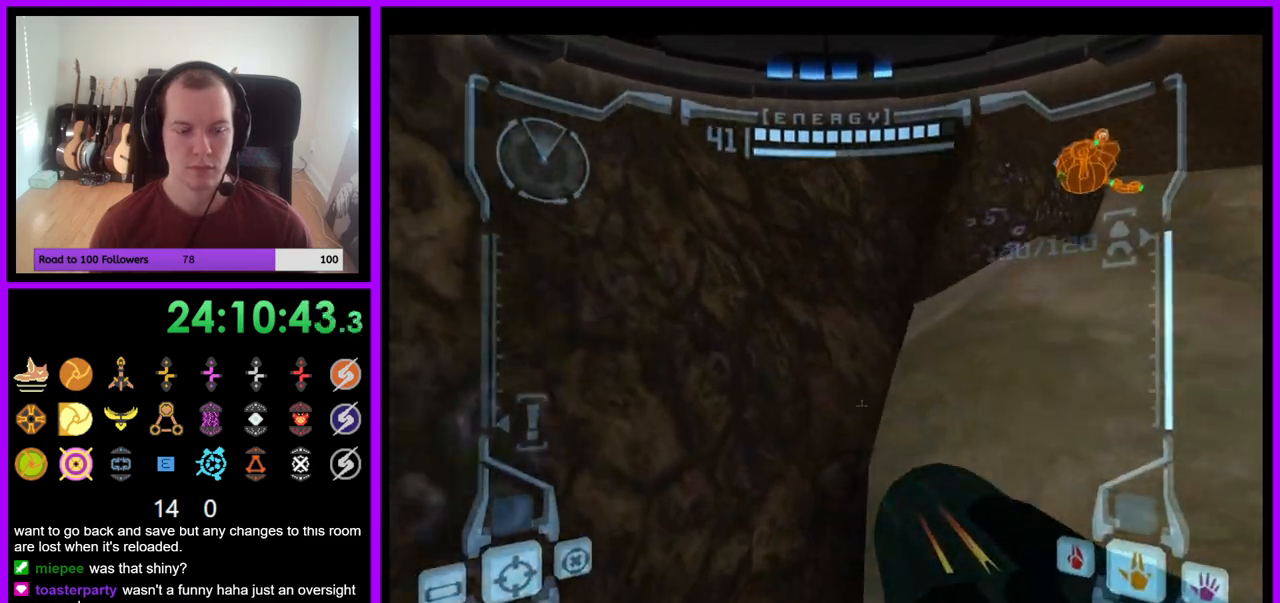
{"buttons": ["B"], "left_stick": "center", "right_stick": "up", "events": [[17, "left_stick", "right"], [417, "B", "down"], [450, "left_stick", "center"], [450, "right_stick", "up"]]}
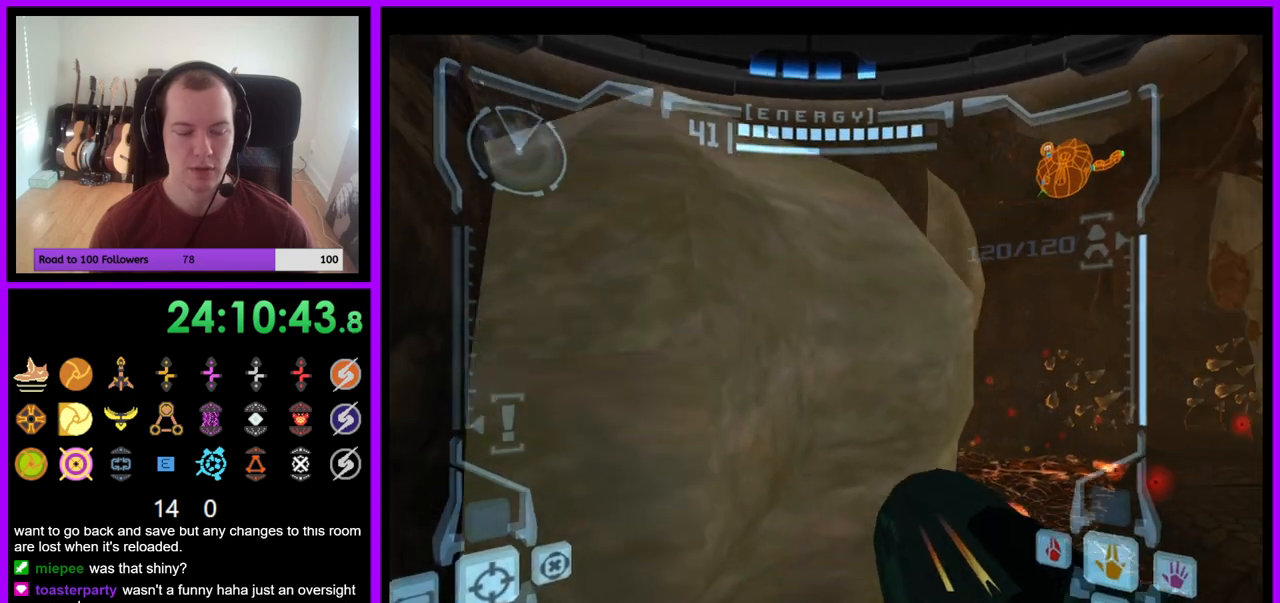
{"buttons": ["B", "L1"], "left_stick": "up-left", "right_stick": "center", "events": [[17, "right_stick", "center"], [50, "B", "up"], [267, "left_stick", "up"], [300, "L1", "down"], [433, "B", "down"], [433, "left_stick", "up-left"]]}
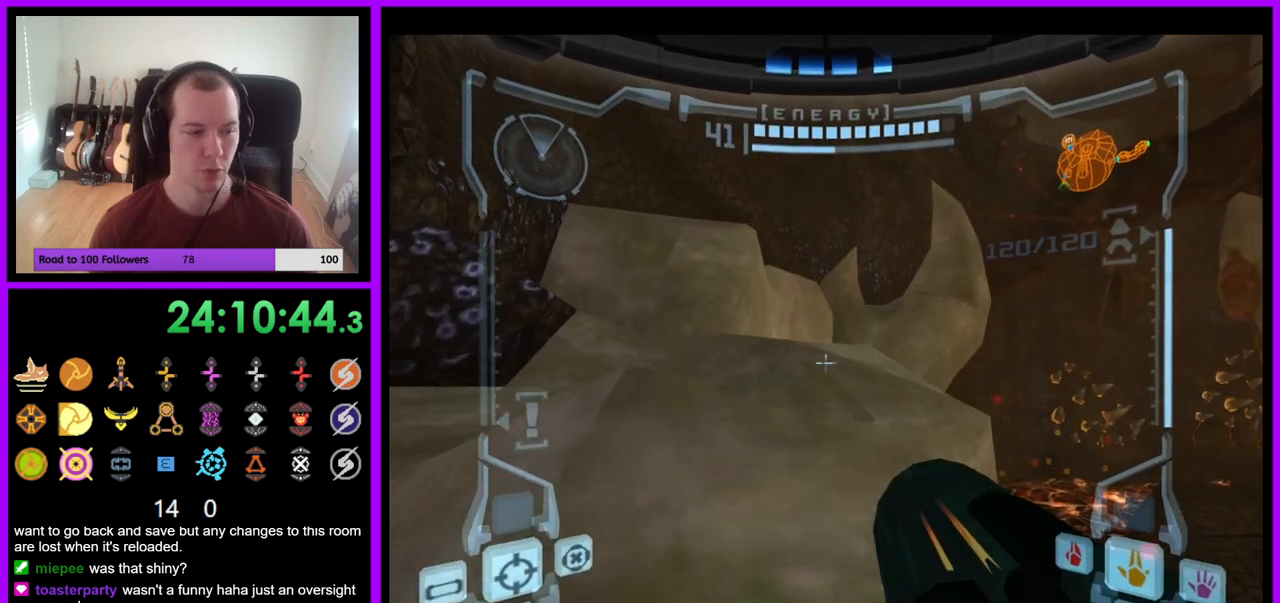
{"buttons": ["L1"], "left_stick": "up-left", "right_stick": "center", "events": [[50, "B", "up"], [367, "left_stick", "up"], [483, "left_stick", "up-left"]]}
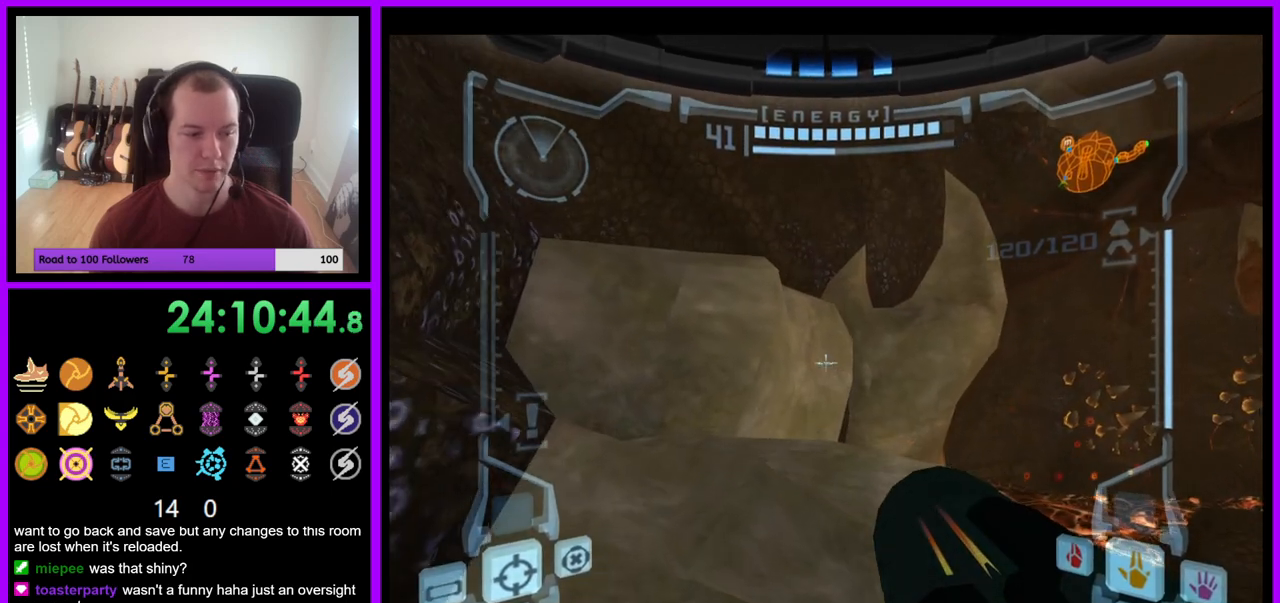
{"buttons": ["B", "L1"], "left_stick": "up-left", "right_stick": "center", "events": [[433, "B", "down"]]}
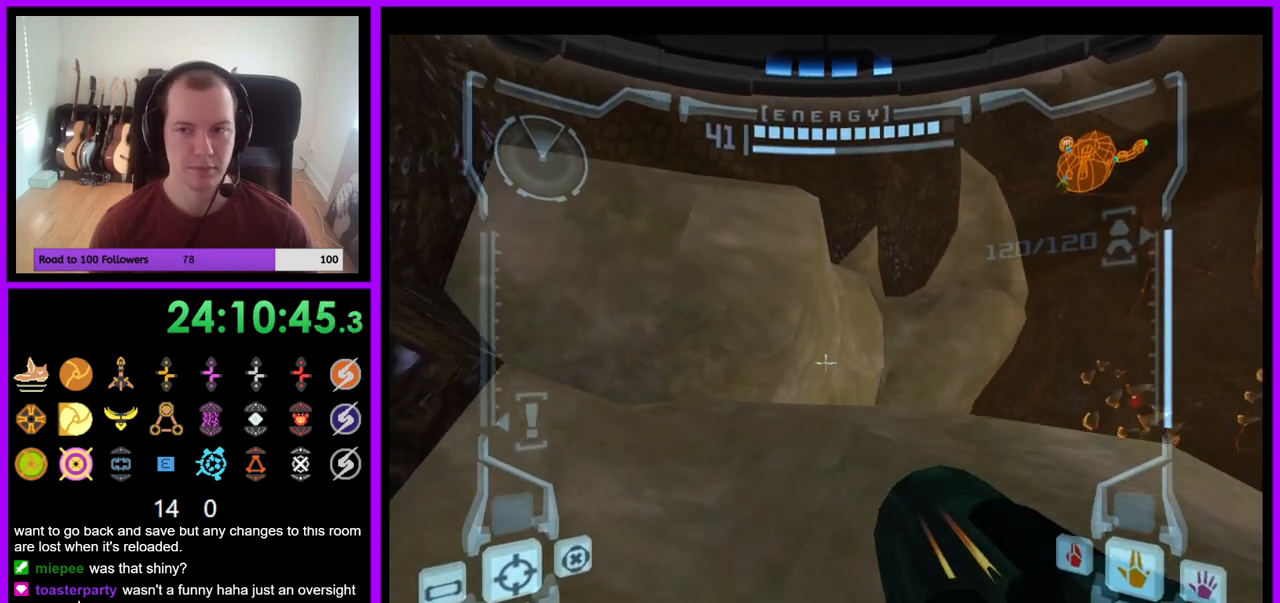
{"buttons": [], "left_stick": "up", "right_stick": "center", "events": [[83, "B", "up"], [217, "L1", "up"], [300, "left_stick", "up"]]}
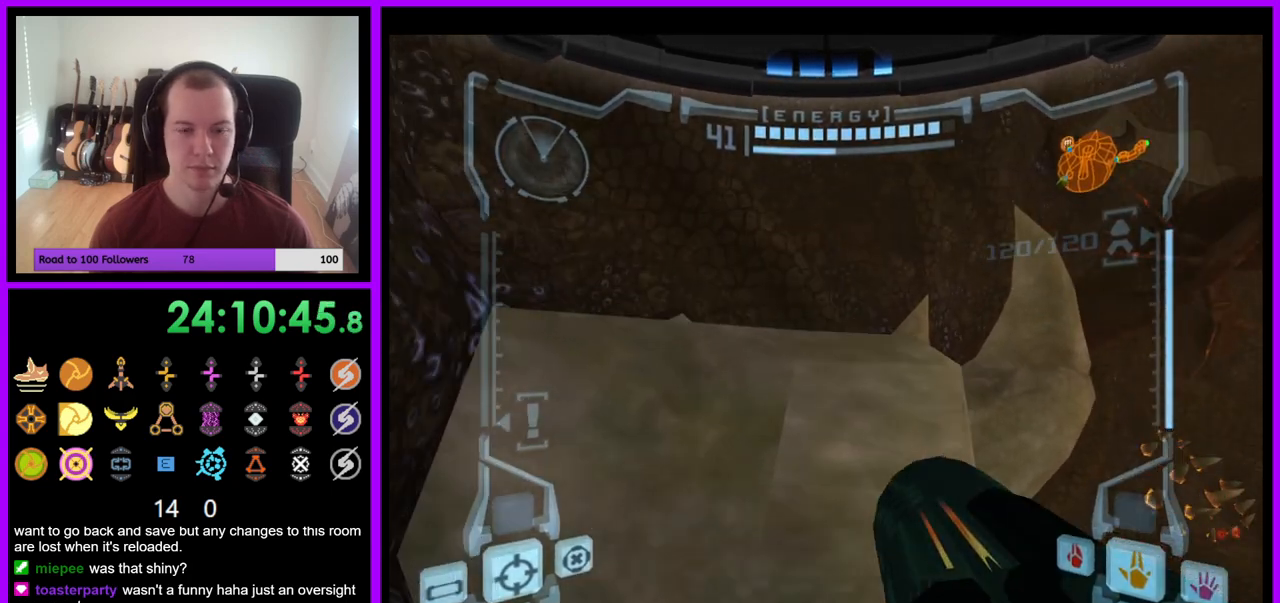
{"buttons": [], "left_stick": "up", "right_stick": "center", "events": [[200, "B", "down"], [300, "B", "up"]]}
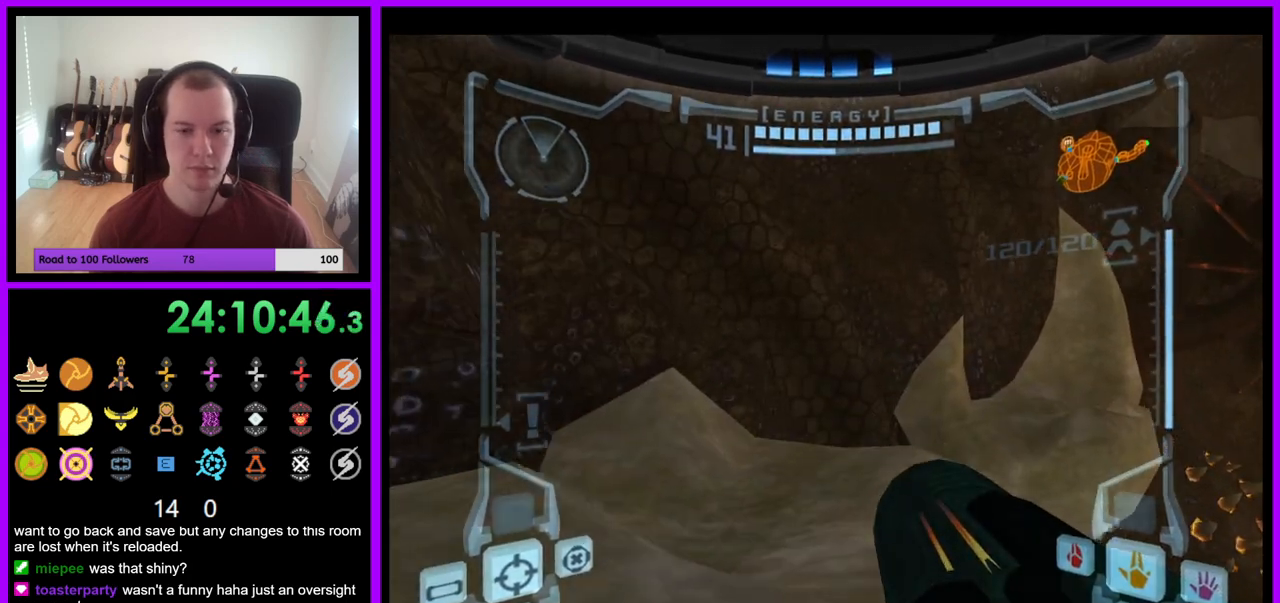
{"buttons": [], "left_stick": "up-right", "right_stick": "center", "events": [[33, "left_stick", "up-right"], [100, "R1", "down"], [433, "R1", "up"]]}
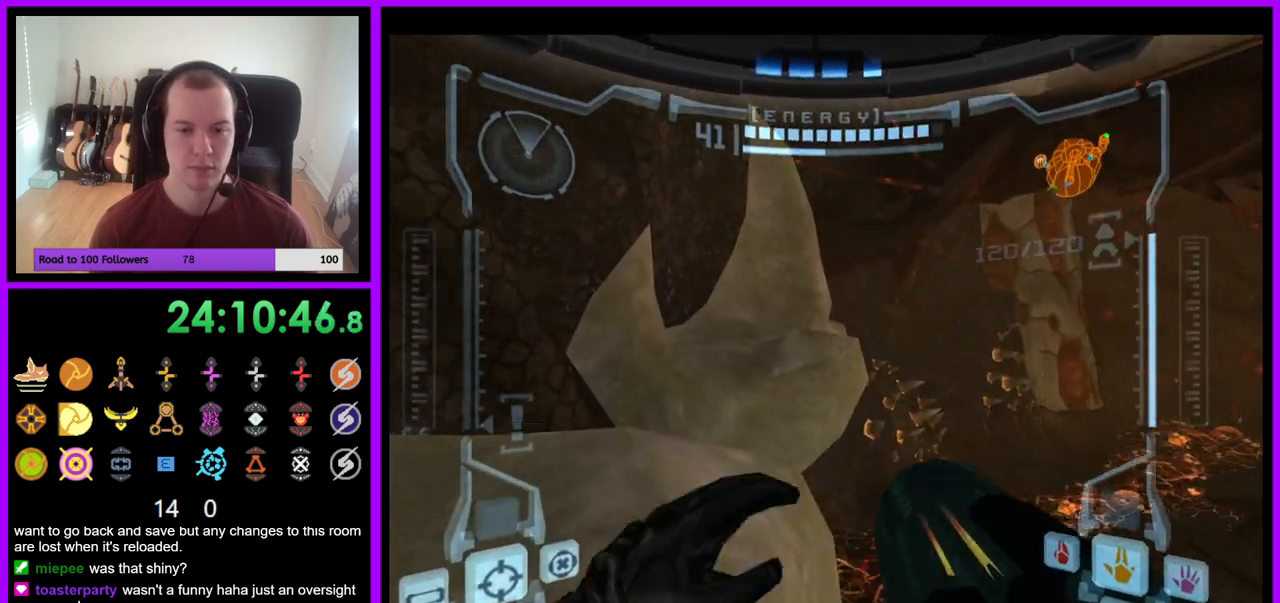
{"buttons": ["L1"], "left_stick": "up-left", "right_stick": "center", "events": [[50, "L1", "down"], [50, "left_stick", "up-left"]]}
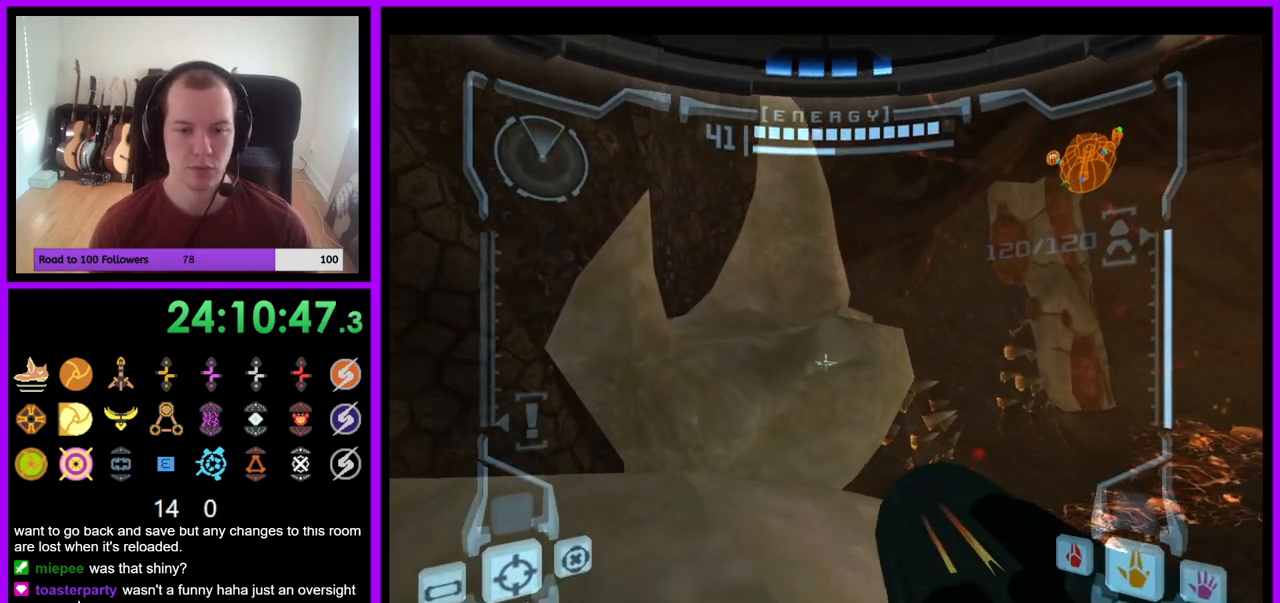
{"buttons": ["L1"], "left_stick": "up", "right_stick": "center", "events": [[150, "B", "down"], [283, "B", "up"], [450, "left_stick", "up"]]}
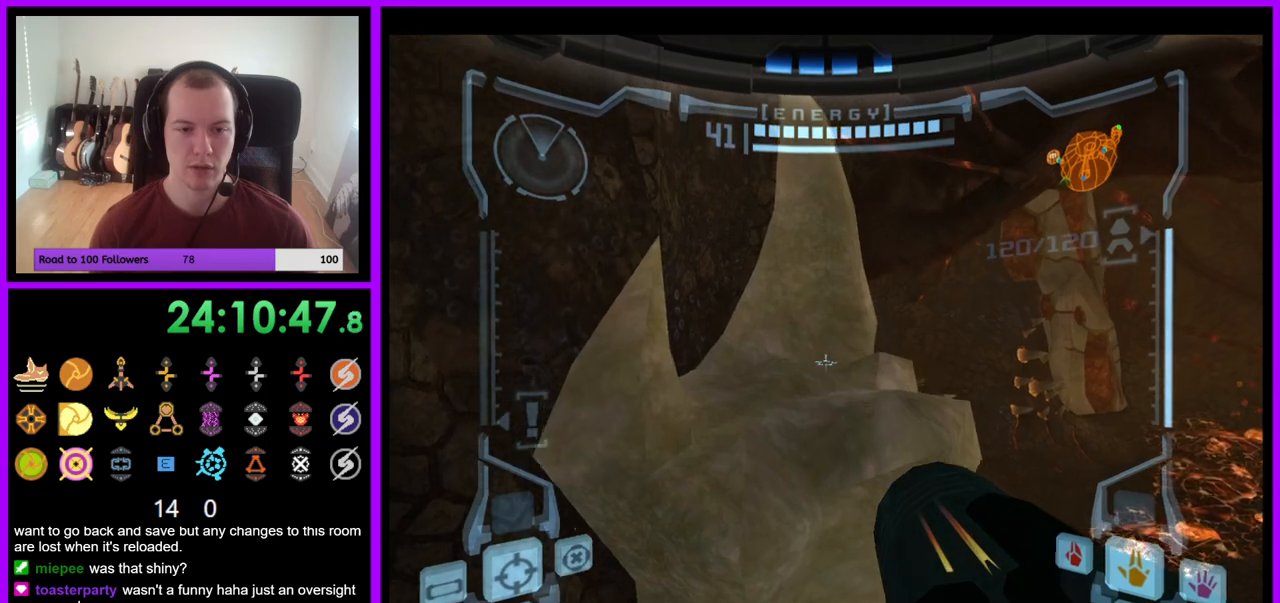
{"buttons": ["B", "L1"], "left_stick": "up-left", "right_stick": "center", "events": [[417, "left_stick", "up-left"], [500, "B", "down"]]}
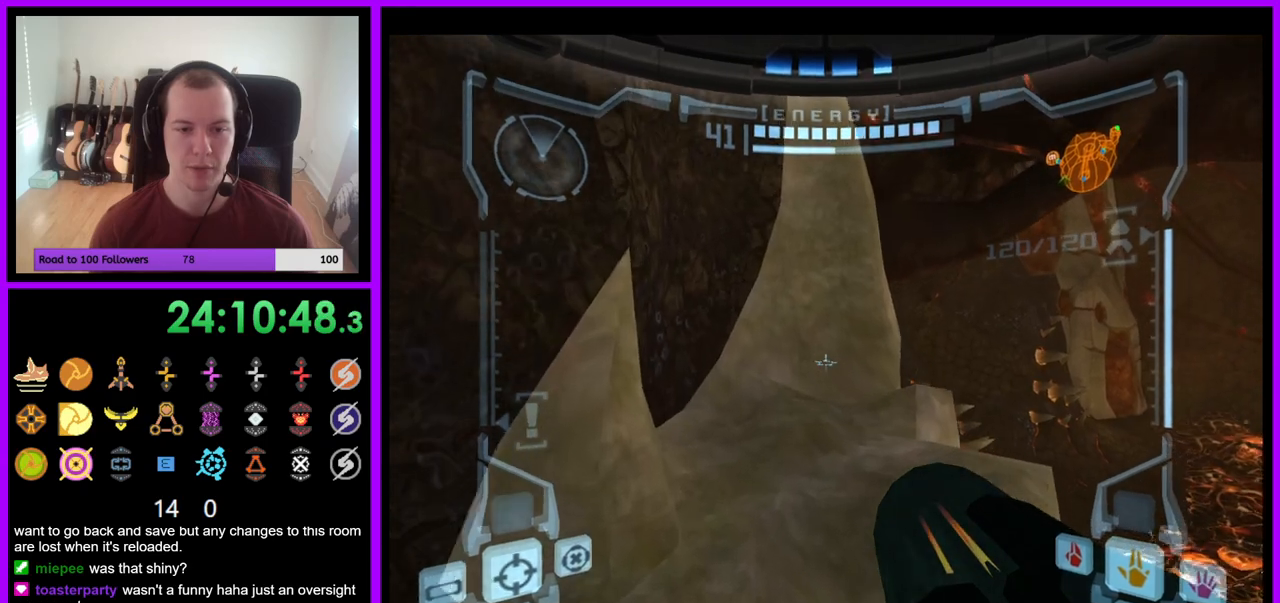
{"buttons": ["R1"], "left_stick": "right", "right_stick": "center", "events": [[83, "B", "up"], [83, "left_stick", "up"], [150, "L1", "up"], [167, "R1", "down"], [317, "left_stick", "right"]]}
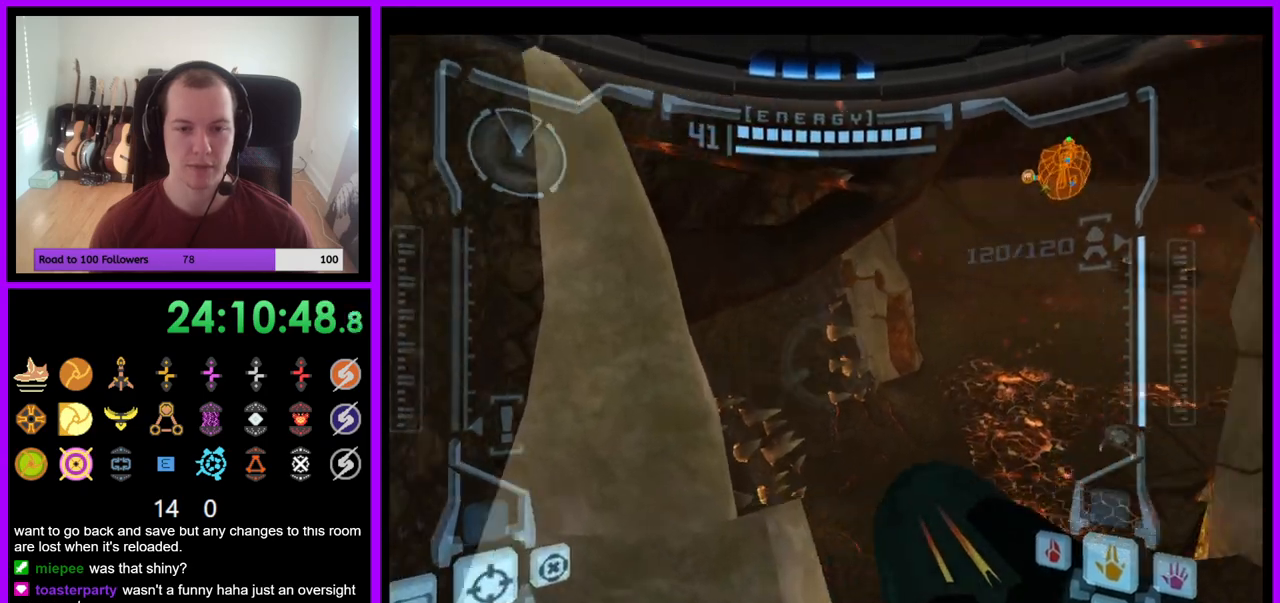
{"buttons": ["R1"], "left_stick": "up-right", "right_stick": "center", "events": [[17, "right_stick", "up-right"], [100, "R1", "up"], [167, "R1", "down"], [183, "left_stick", "up-right"], [250, "right_stick", "center"]]}
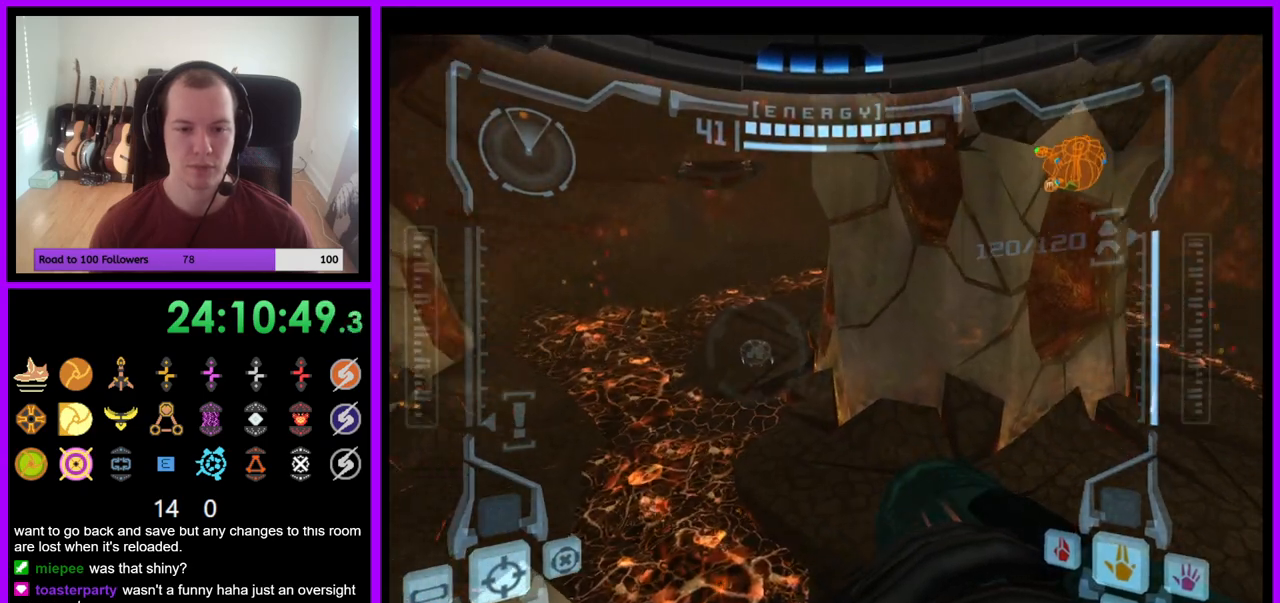
{"buttons": ["L1"], "left_stick": "up-left", "right_stick": "center", "events": [[17, "R1", "up"], [100, "L1", "down"], [100, "left_stick", "center"], [333, "left_stick", "up-left"]]}
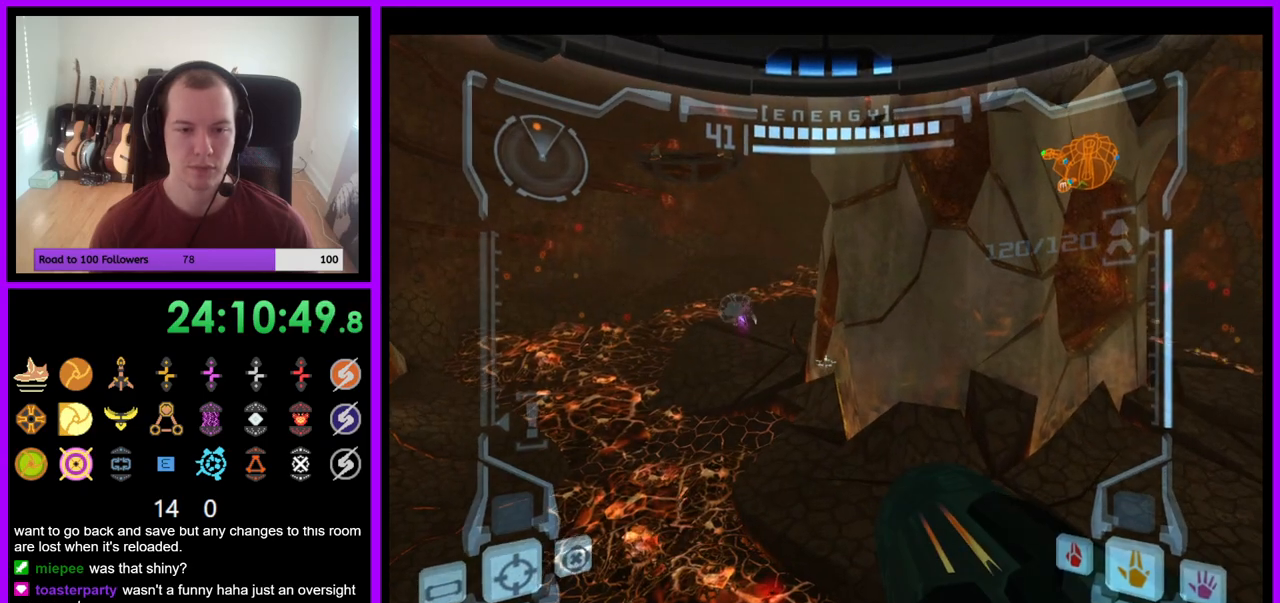
{"buttons": ["L1"], "left_stick": "center", "right_stick": "center", "events": [[33, "left_stick", "center"], [233, "left_stick", "down-left"], [367, "left_stick", "center"]]}
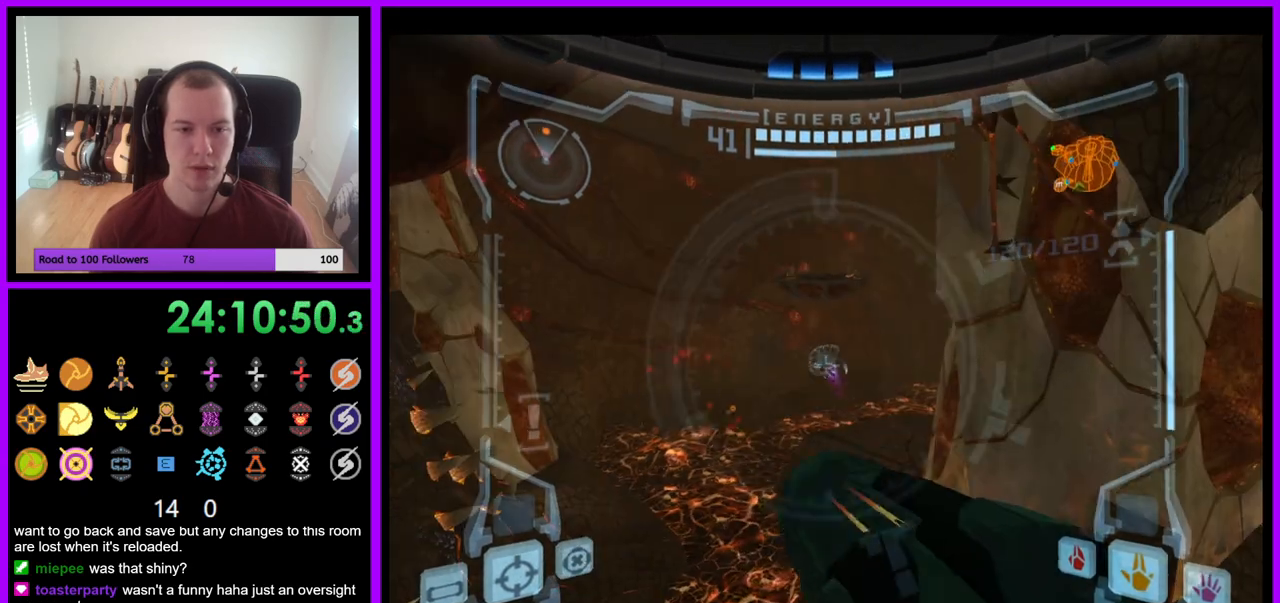
{"buttons": ["L1"], "left_stick": "center", "right_stick": "center", "events": [[33, "left_stick", "down"], [183, "left_stick", "center"]]}
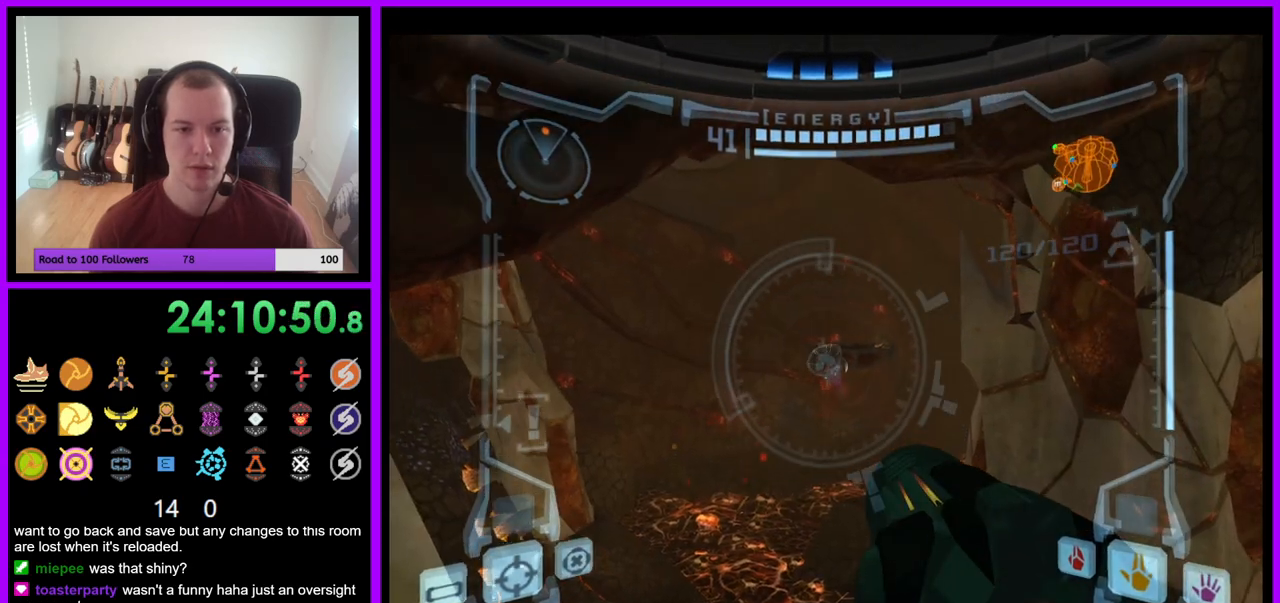
{"buttons": ["L1"], "left_stick": "center", "right_stick": "center", "events": [[183, "left_stick", "down"], [400, "left_stick", "center"]]}
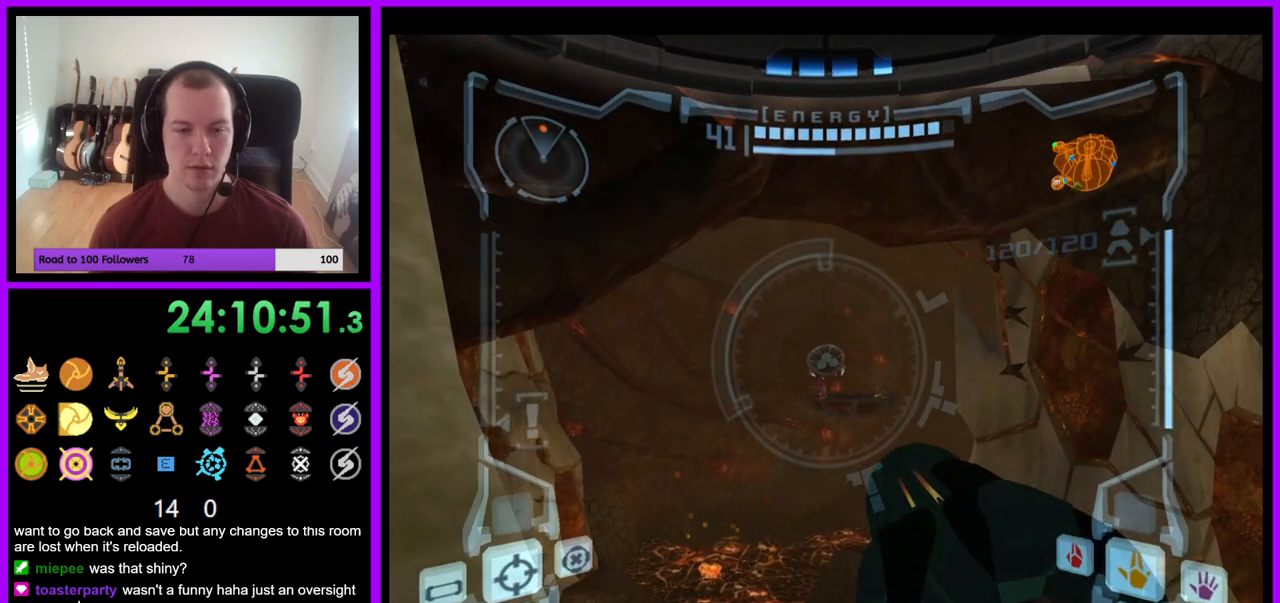
{"buttons": [], "left_stick": "right", "right_stick": "up", "events": [[167, "L1", "up"], [200, "left_stick", "right"], [467, "right_stick", "up"]]}
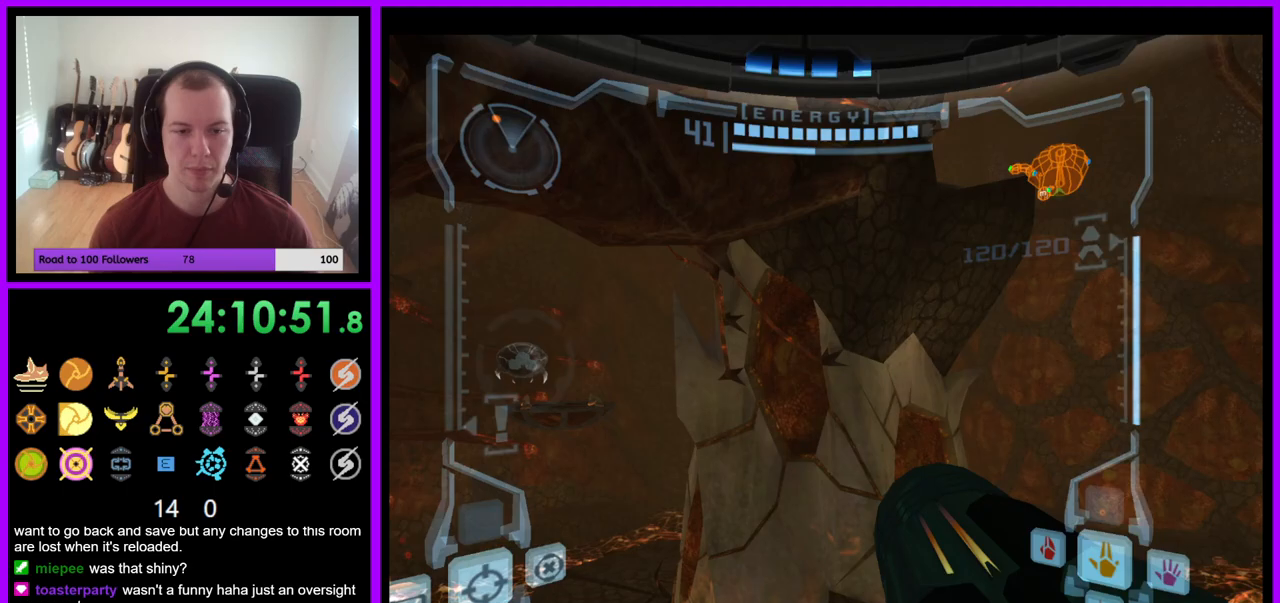
{"buttons": [], "left_stick": "up", "right_stick": "center", "events": [[17, "right_stick", "center"], [350, "right_stick", "up-right"], [367, "left_stick", "up-right"], [500, "left_stick", "up"], [500, "right_stick", "center"]]}
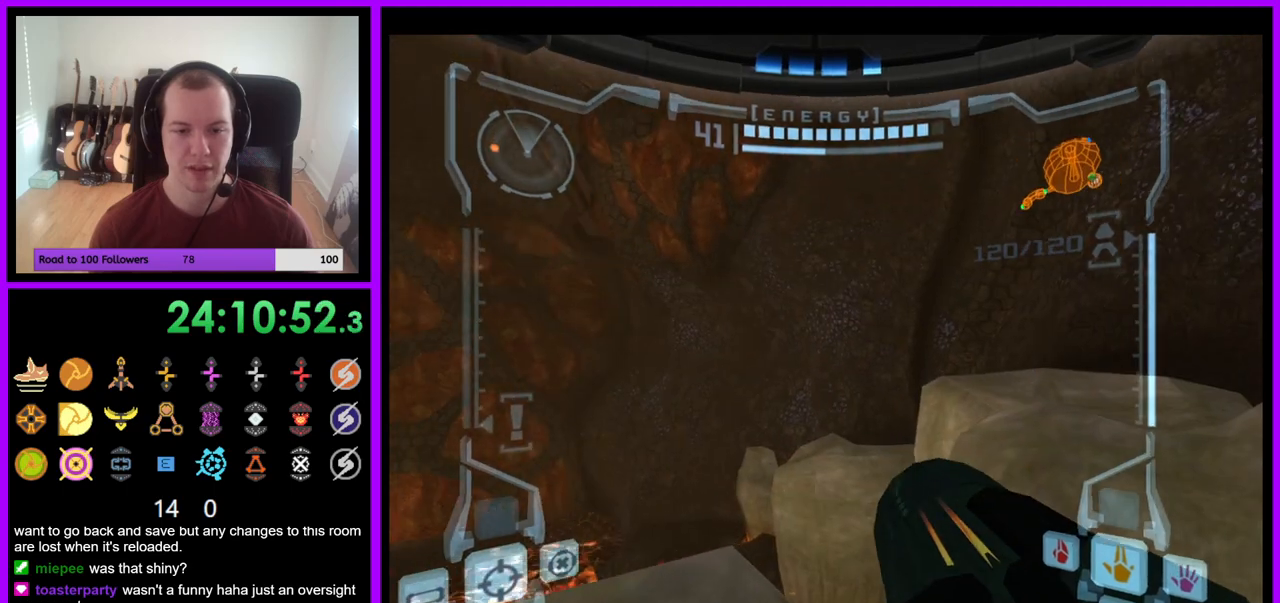
{"buttons": ["L1"], "left_stick": "up-right", "right_stick": "center", "events": [[100, "L1", "down"], [233, "left_stick", "up-right"], [333, "B", "down"], [450, "B", "up"]]}
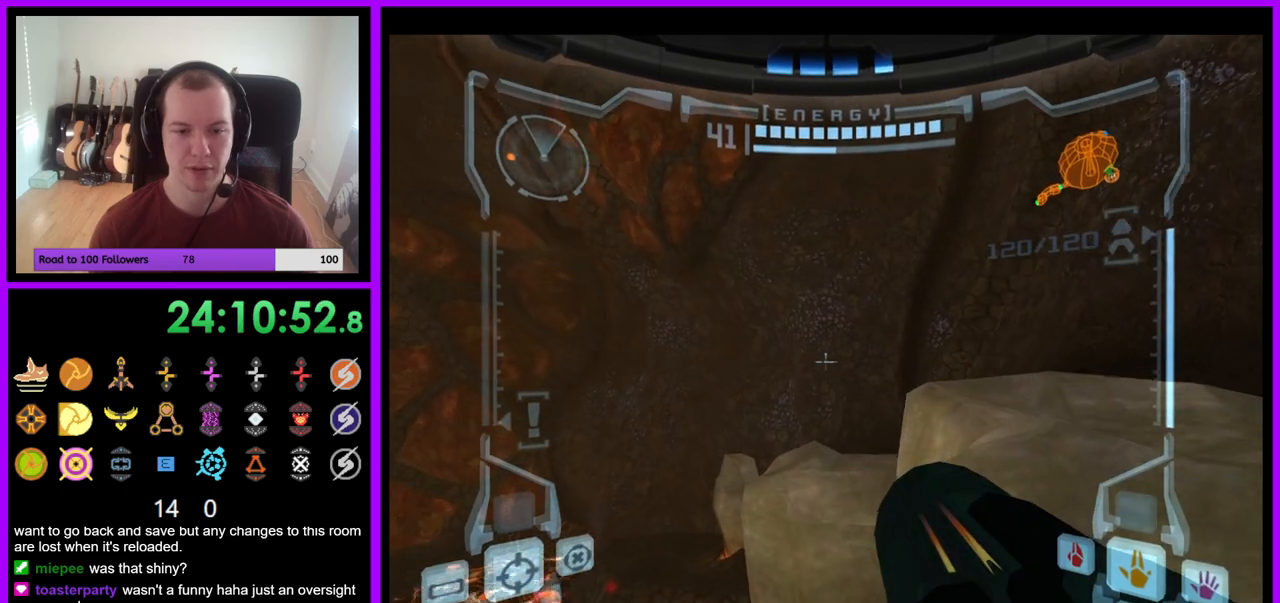
{"buttons": [], "left_stick": "up", "right_stick": "center", "events": [[150, "L1", "up"], [317, "left_stick", "up"]]}
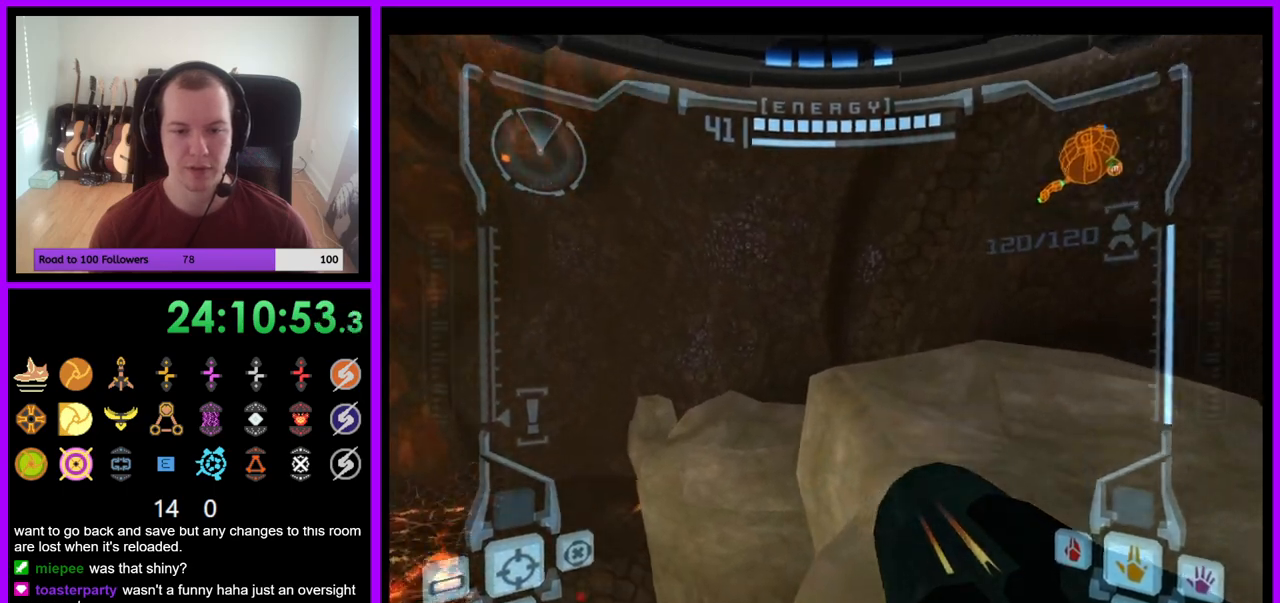
{"buttons": ["L1"], "left_stick": "up-right", "right_stick": "center", "events": [[83, "left_stick", "up-right"], [117, "L1", "down"], [300, "B", "down"], [417, "B", "up"]]}
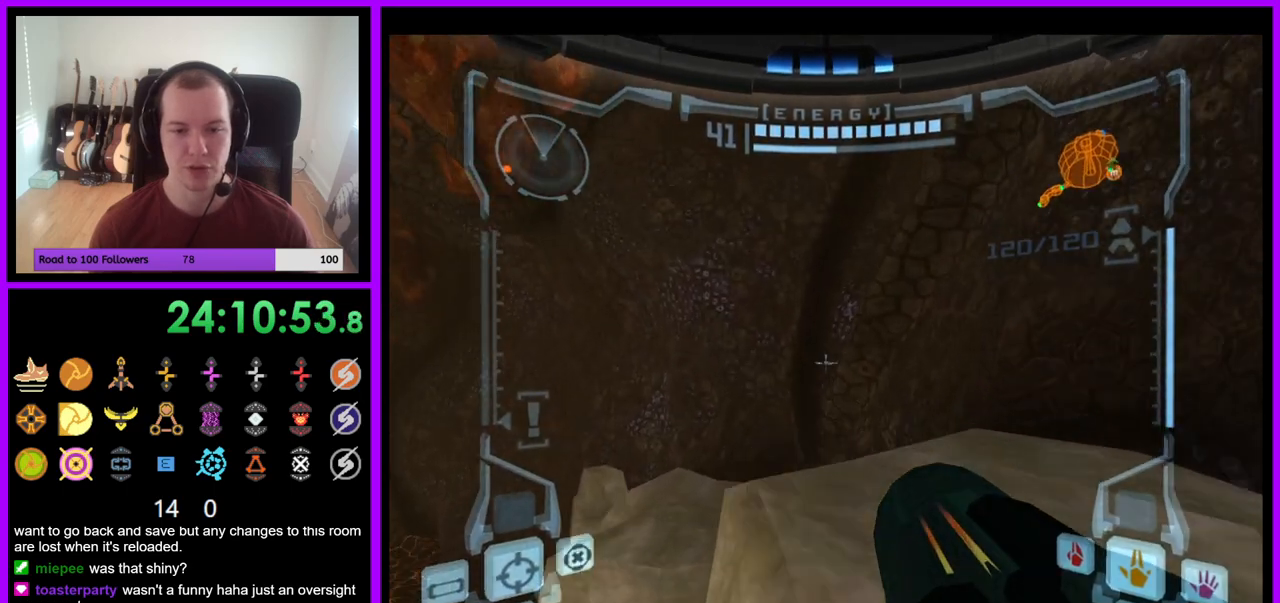
{"buttons": [], "left_stick": "up-left", "right_stick": "center", "events": [[100, "L1", "up"], [300, "left_stick", "up-left"]]}
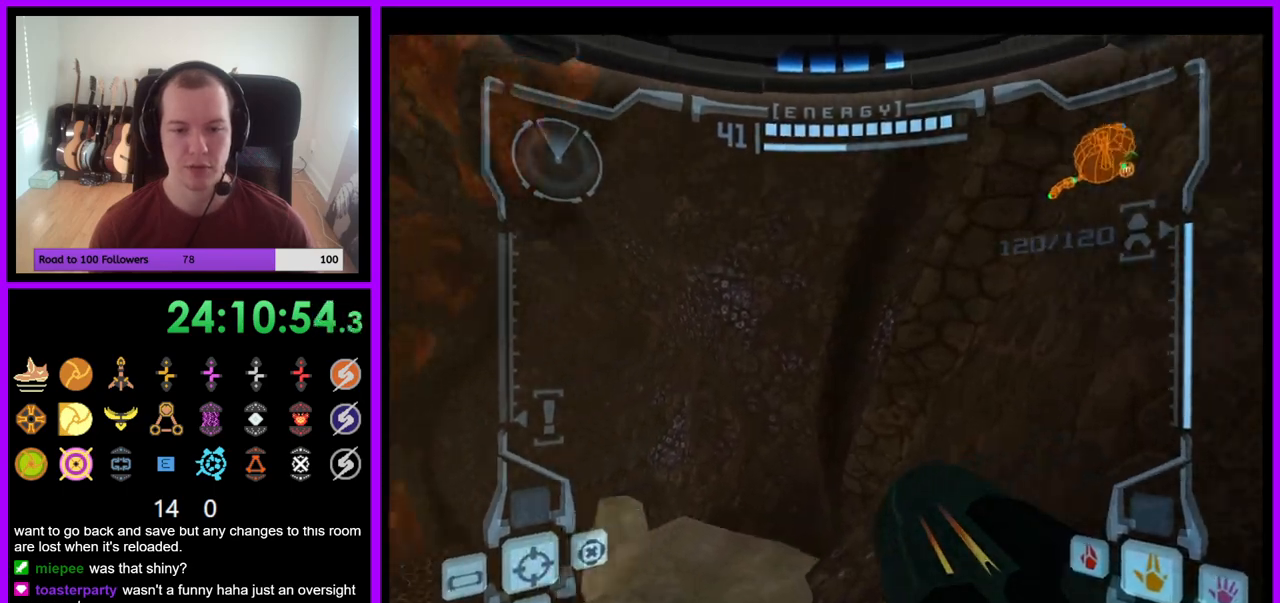
{"buttons": ["L1"], "left_stick": "up", "right_stick": "center", "events": [[367, "left_stick", "up"], [417, "L1", "down"]]}